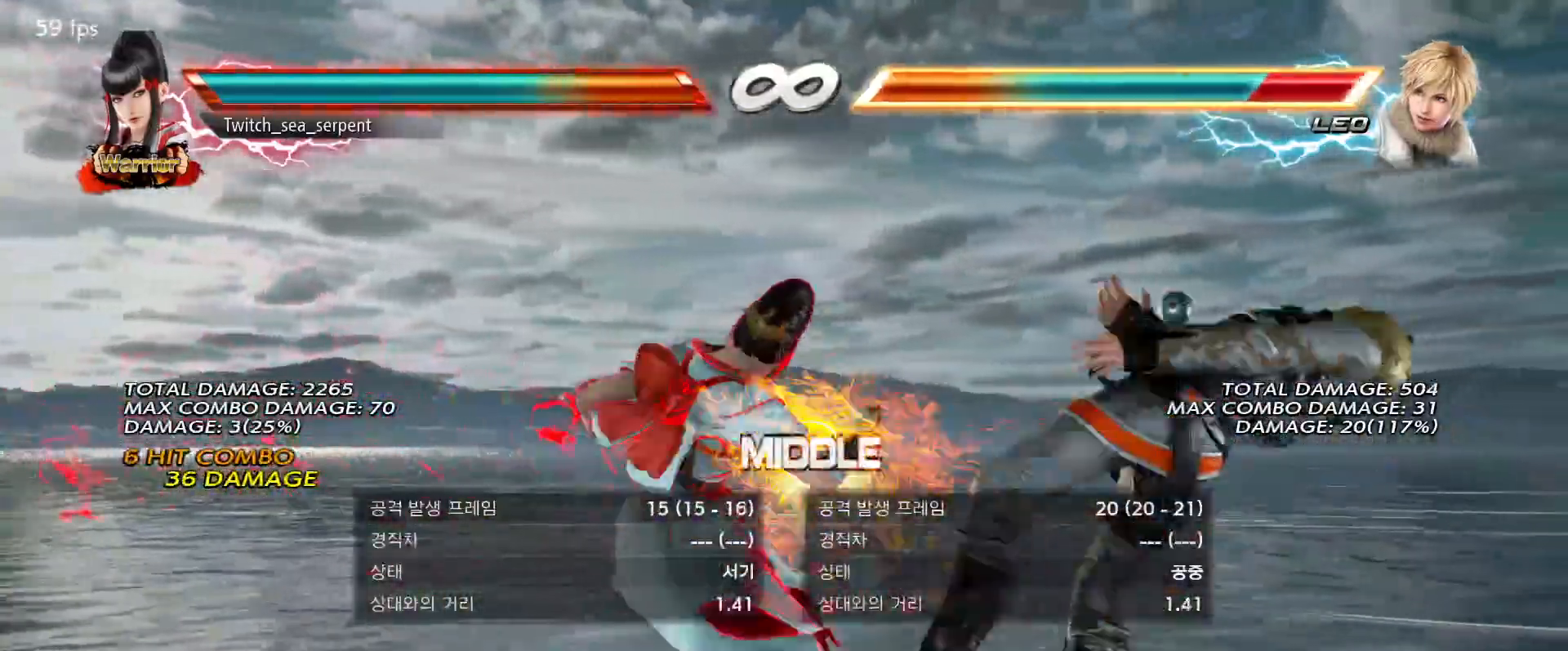
Gameplay with a controller (arcade stick); each line is a JSON object with the inputs held at the frame after it. "events" lists button and stick changes between this image and that frame as [ms after this image, input, new state], when the widget could be followed in between. Not read: L3 R3 Z left_stick.
{"buttons": [], "events": [[217, "SQUARE", "down"], [217, "TRIANGLE", "down"], [300, "SQUARE", "up"], [317, "TRIANGLE", "up"]]}
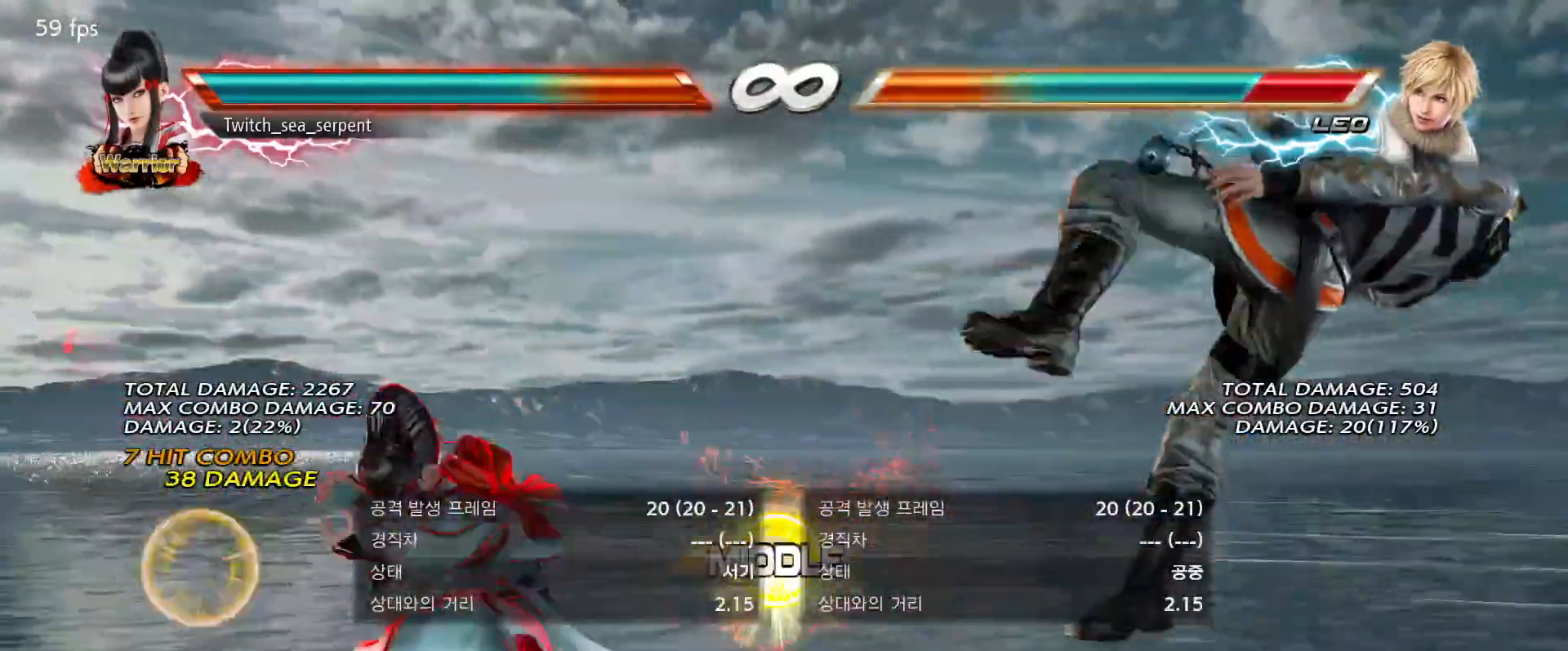
{"buttons": [], "events": [[133, "SQUARE", "down"], [133, "TRIANGLE", "down"], [217, "SQUARE", "up"], [267, "TRIANGLE", "up"]]}
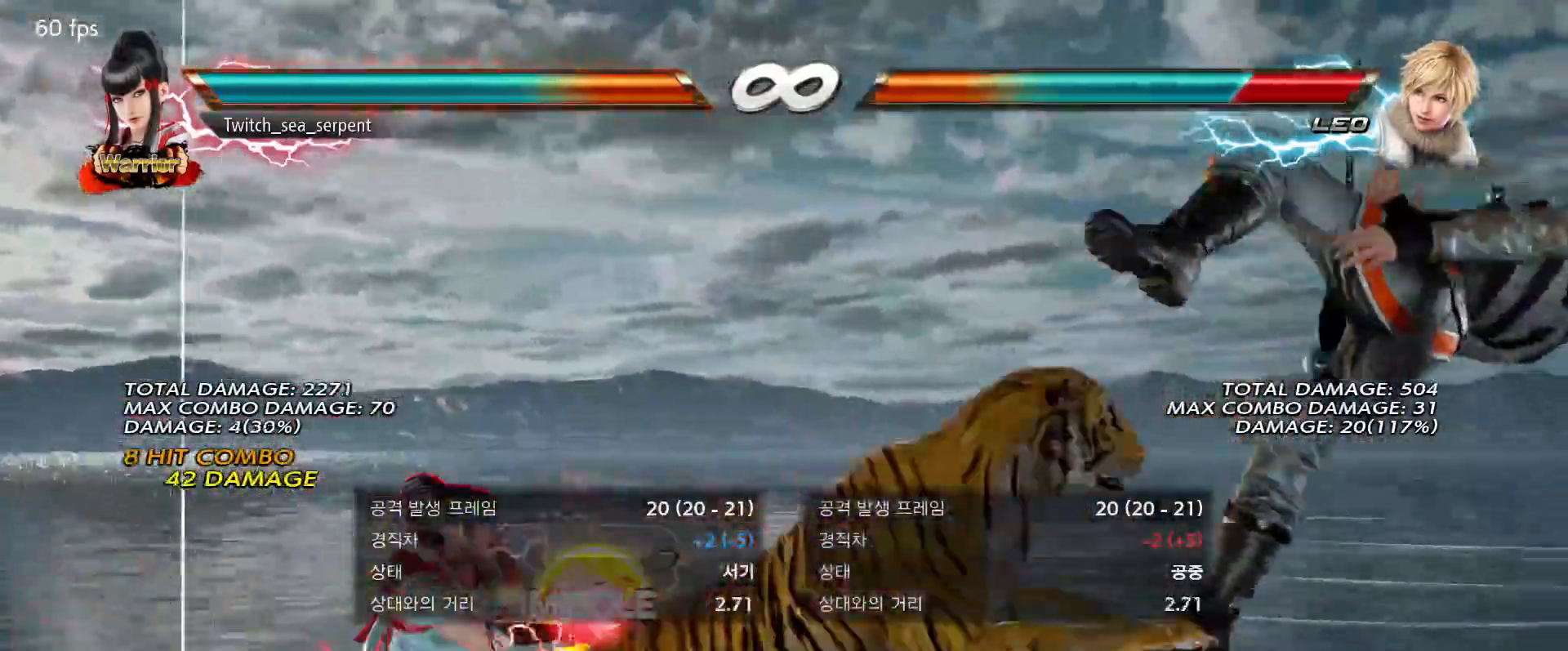
{"buttons": [], "events": []}
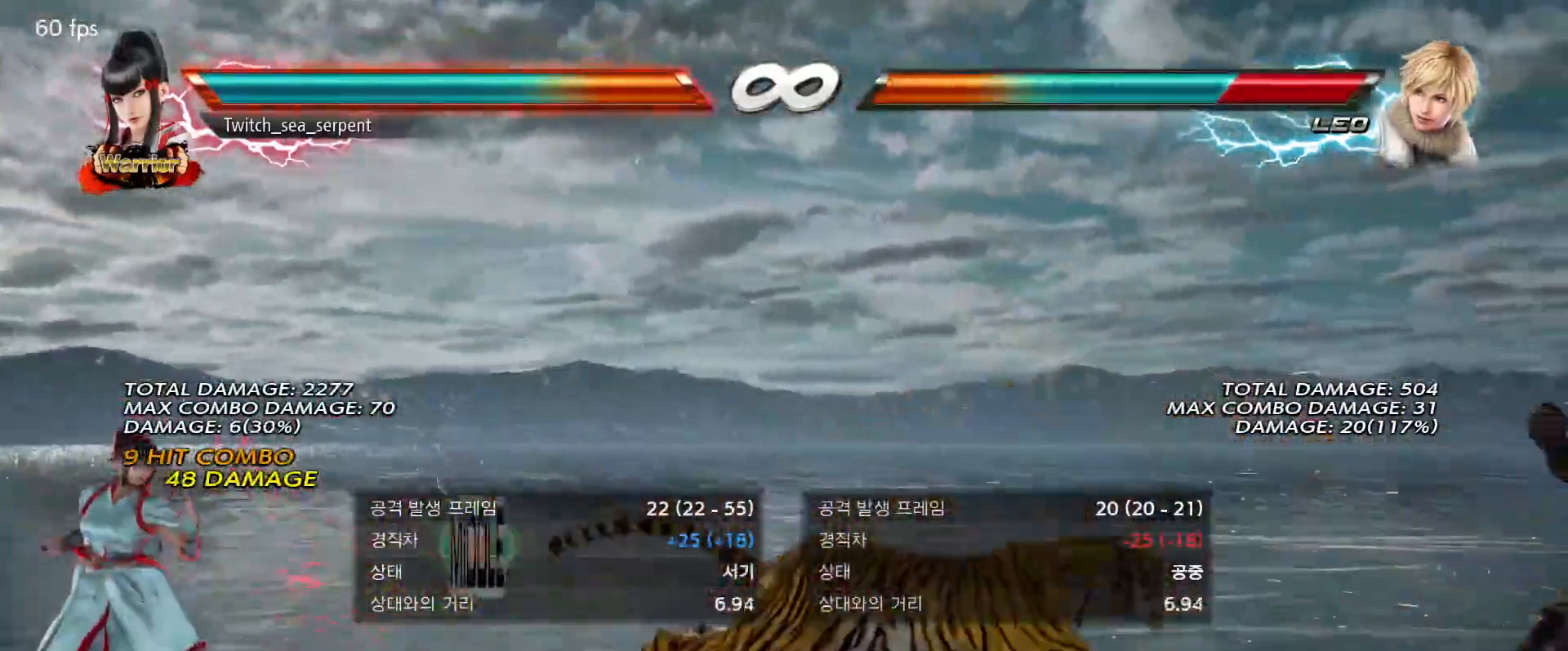
{"buttons": [], "events": []}
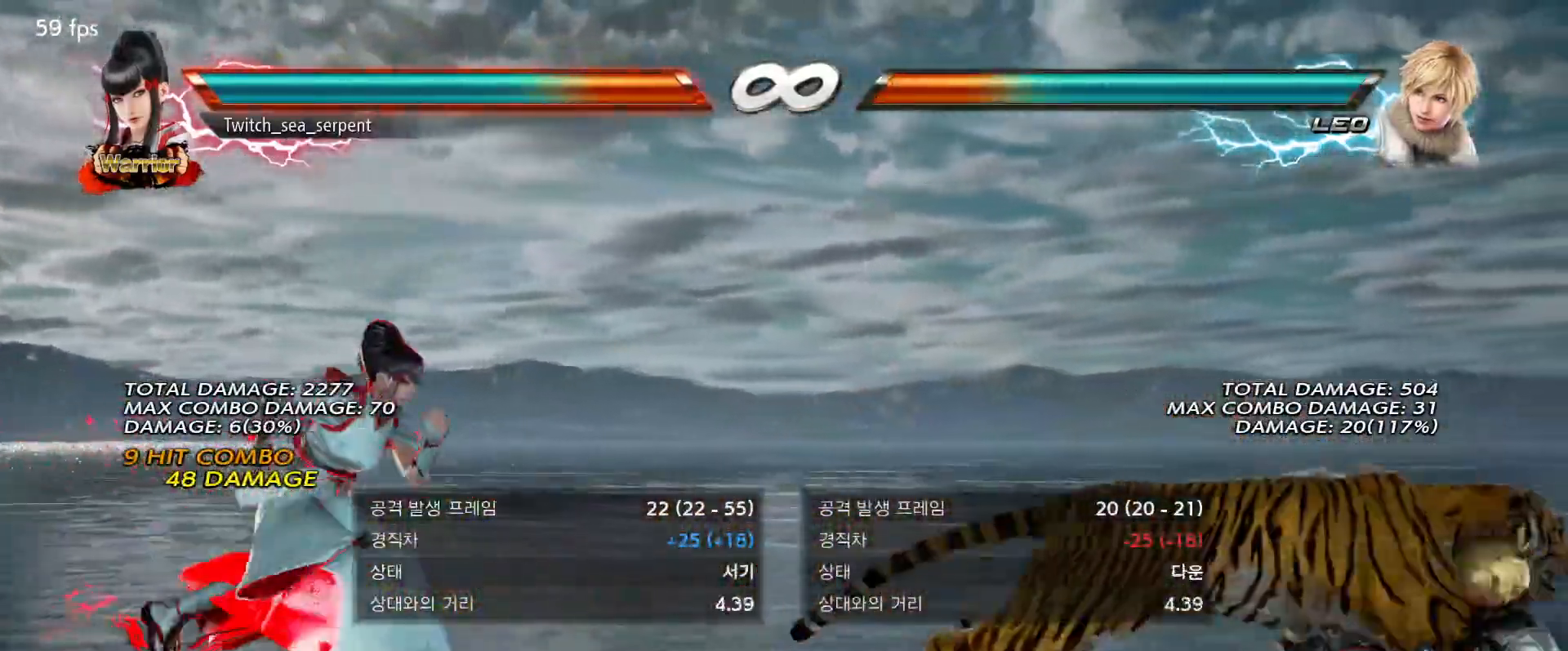
{"buttons": [], "events": []}
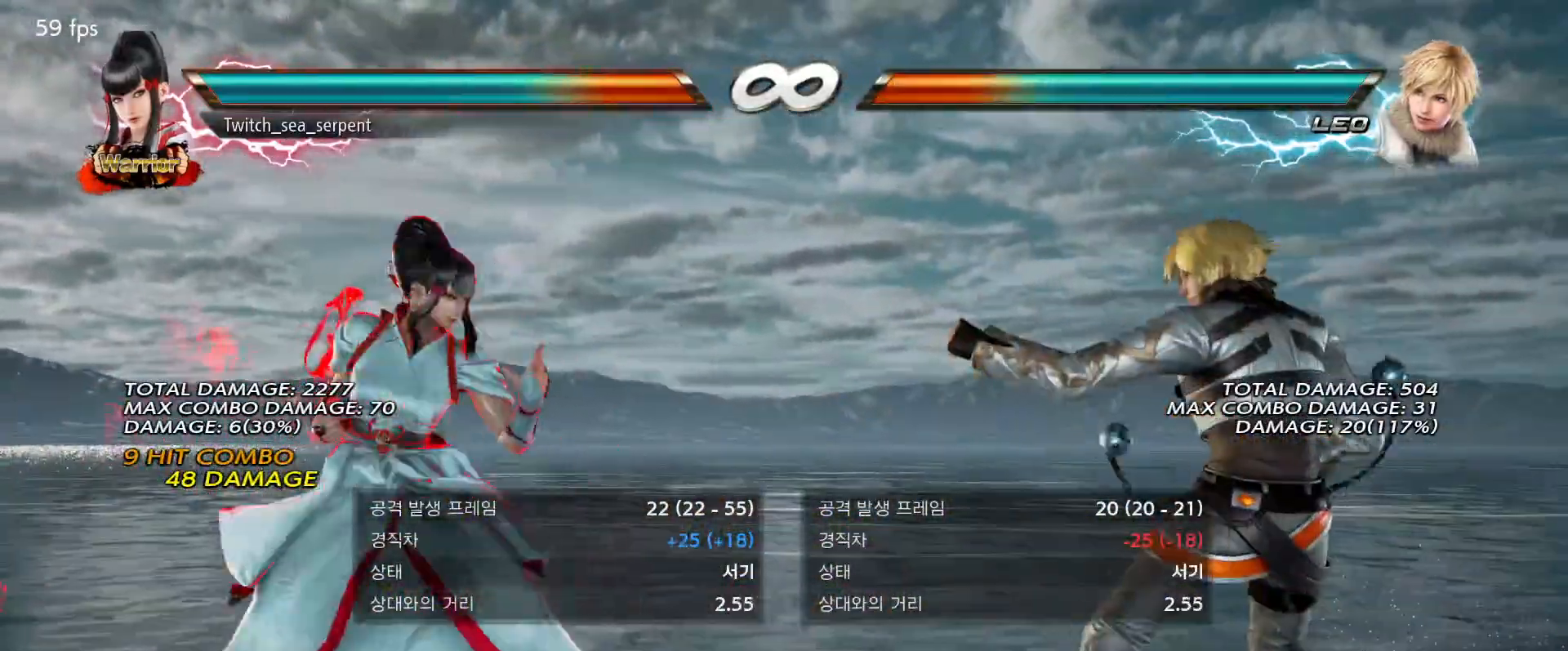
{"buttons": [], "events": []}
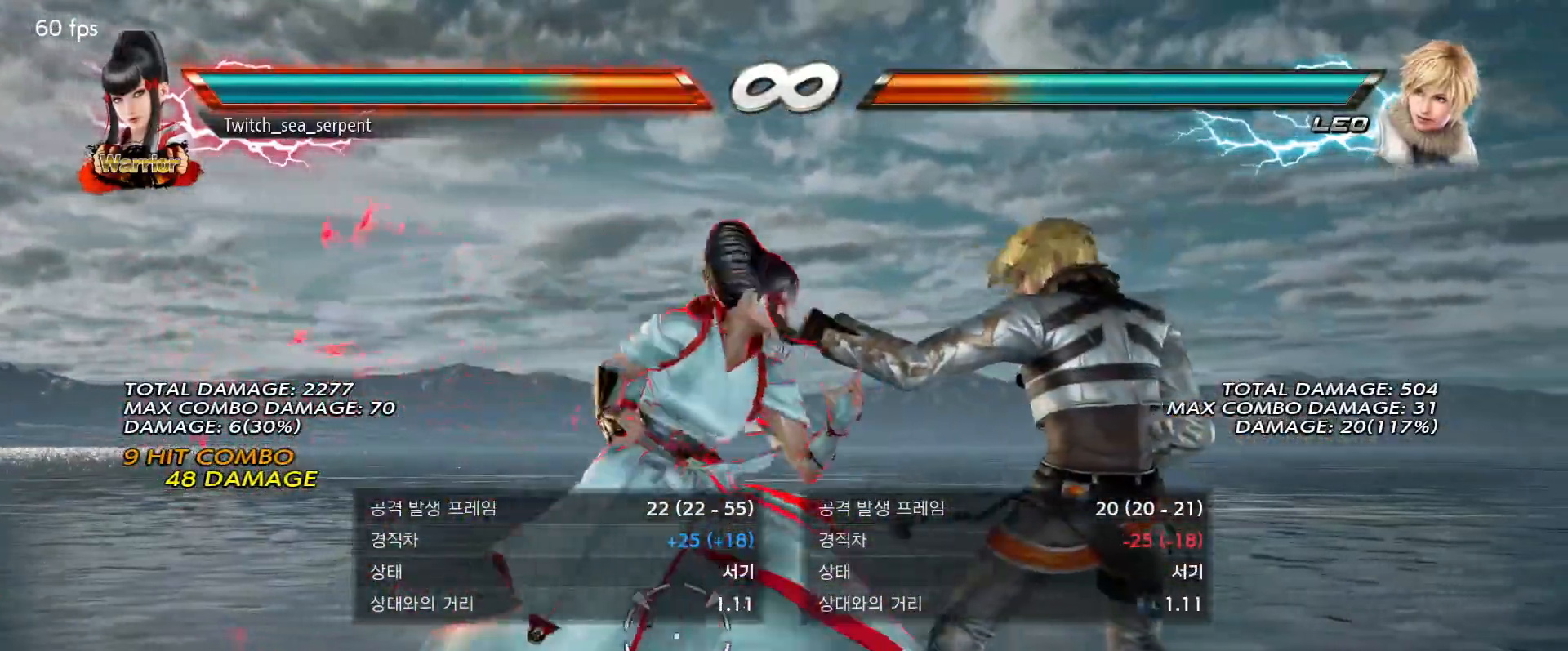
{"buttons": [], "events": []}
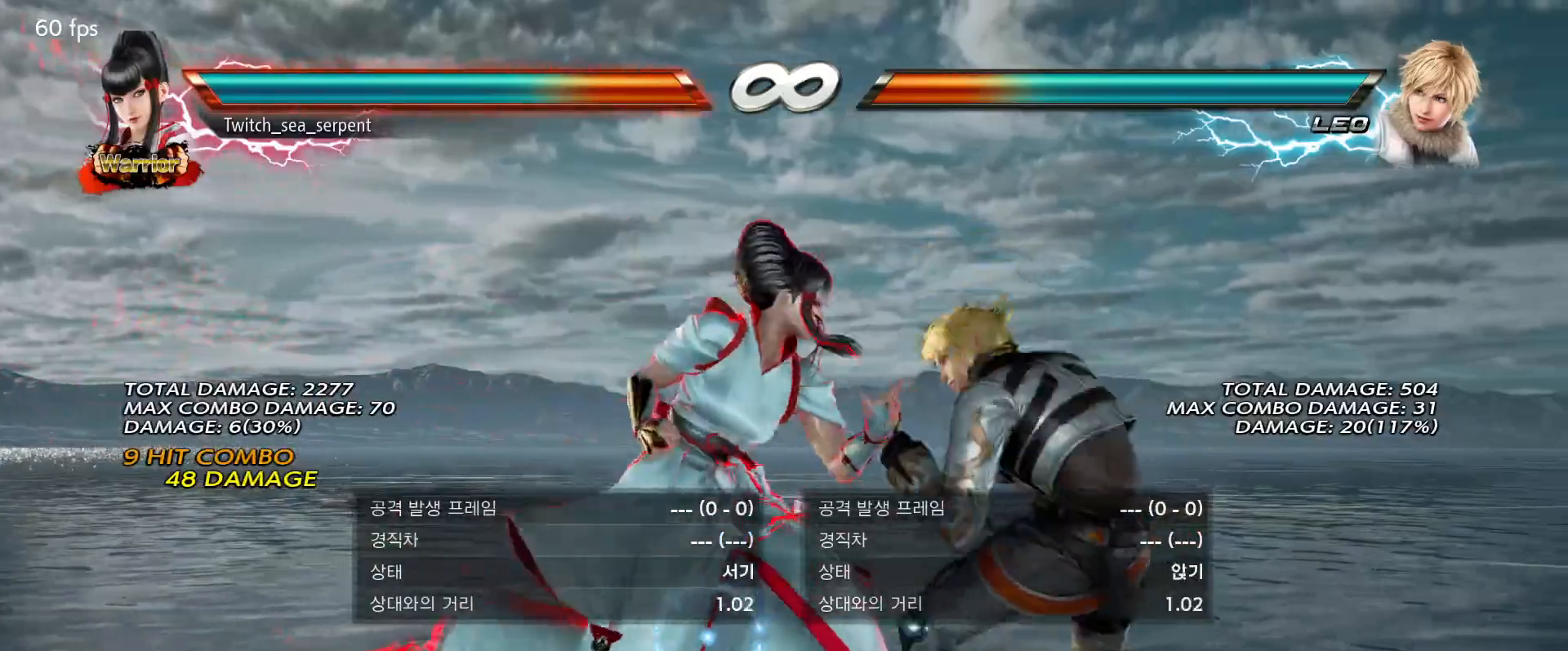
{"buttons": [], "events": []}
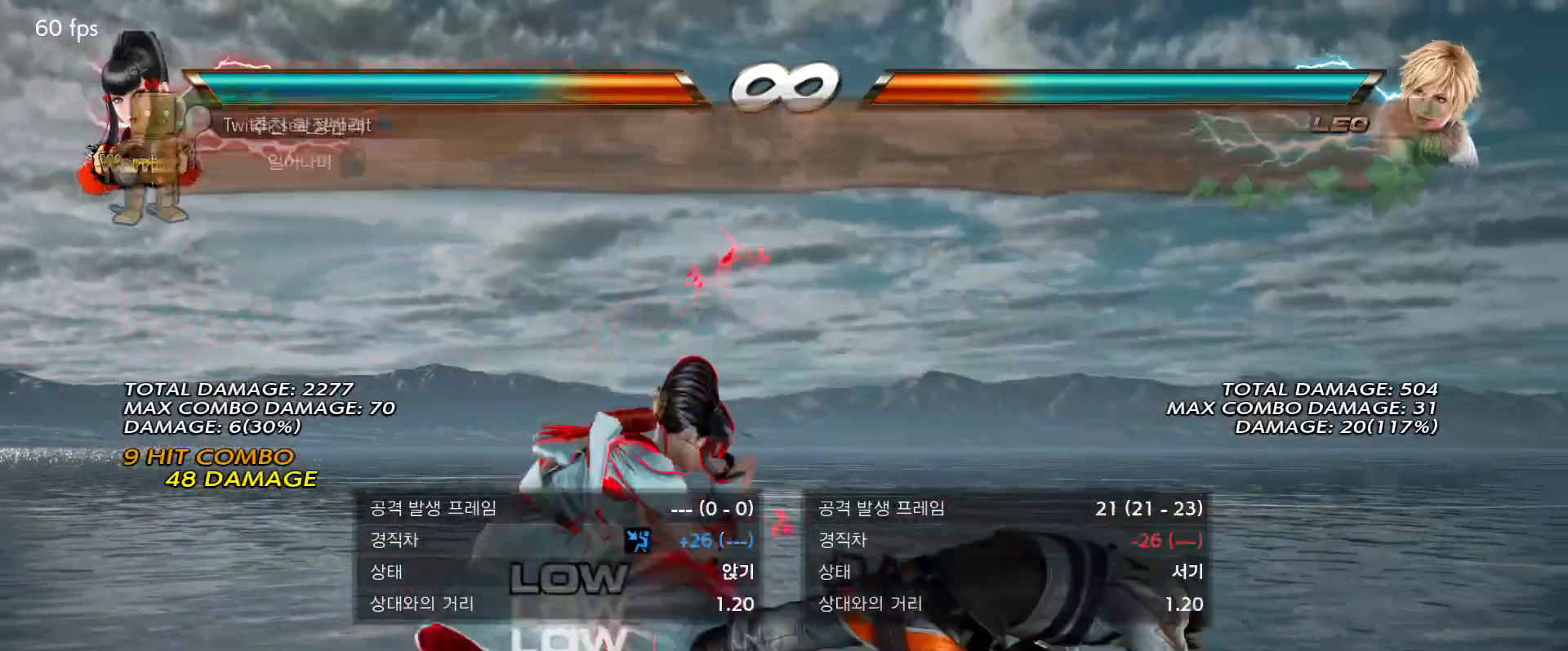
{"buttons": [], "events": [[50, "TRIANGLE", "down"], [117, "TRIANGLE", "up"], [200, "TRIANGLE", "down"], [250, "TRIANGLE", "up"], [333, "TRIANGLE", "down"], [450, "TRIANGLE", "up"]]}
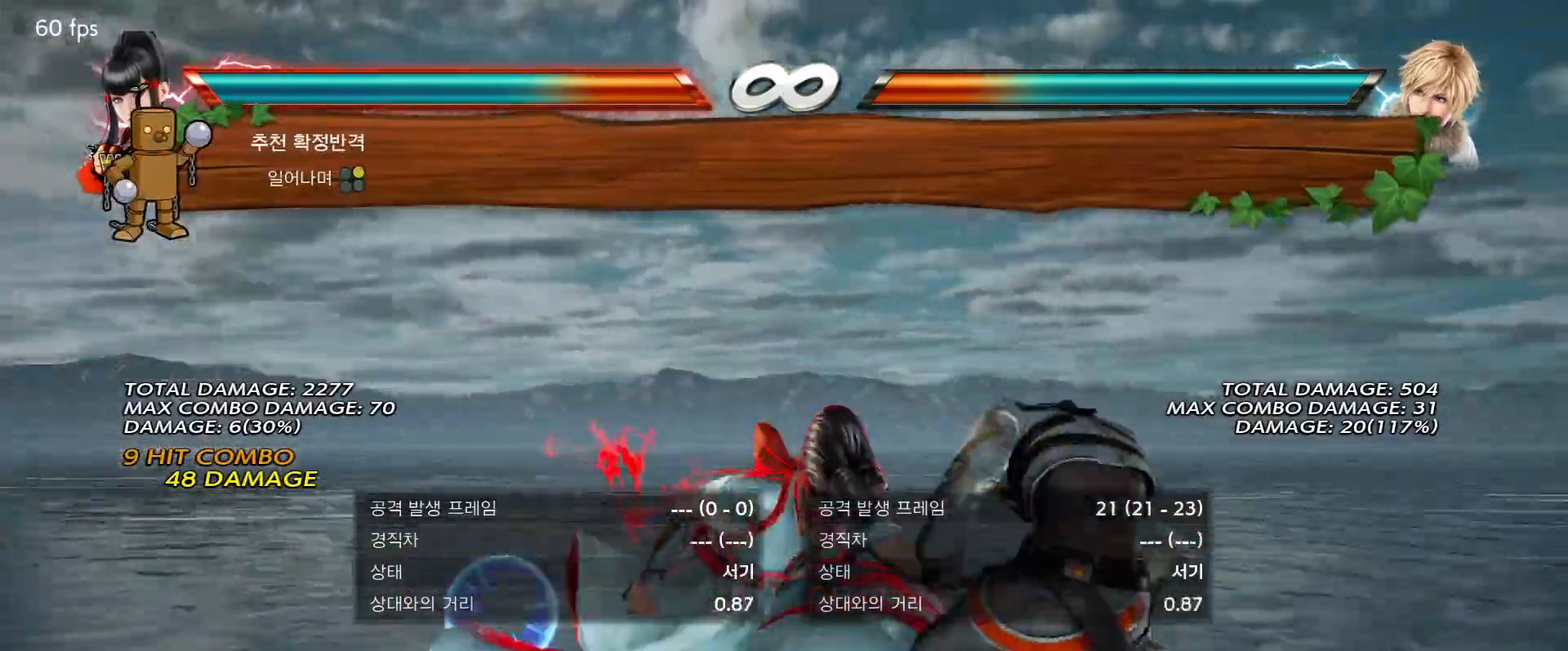
{"buttons": ["CROSS"], "events": [[333, "CROSS", "down"], [350, "CROSS", "up"], [467, "CROSS", "down"]]}
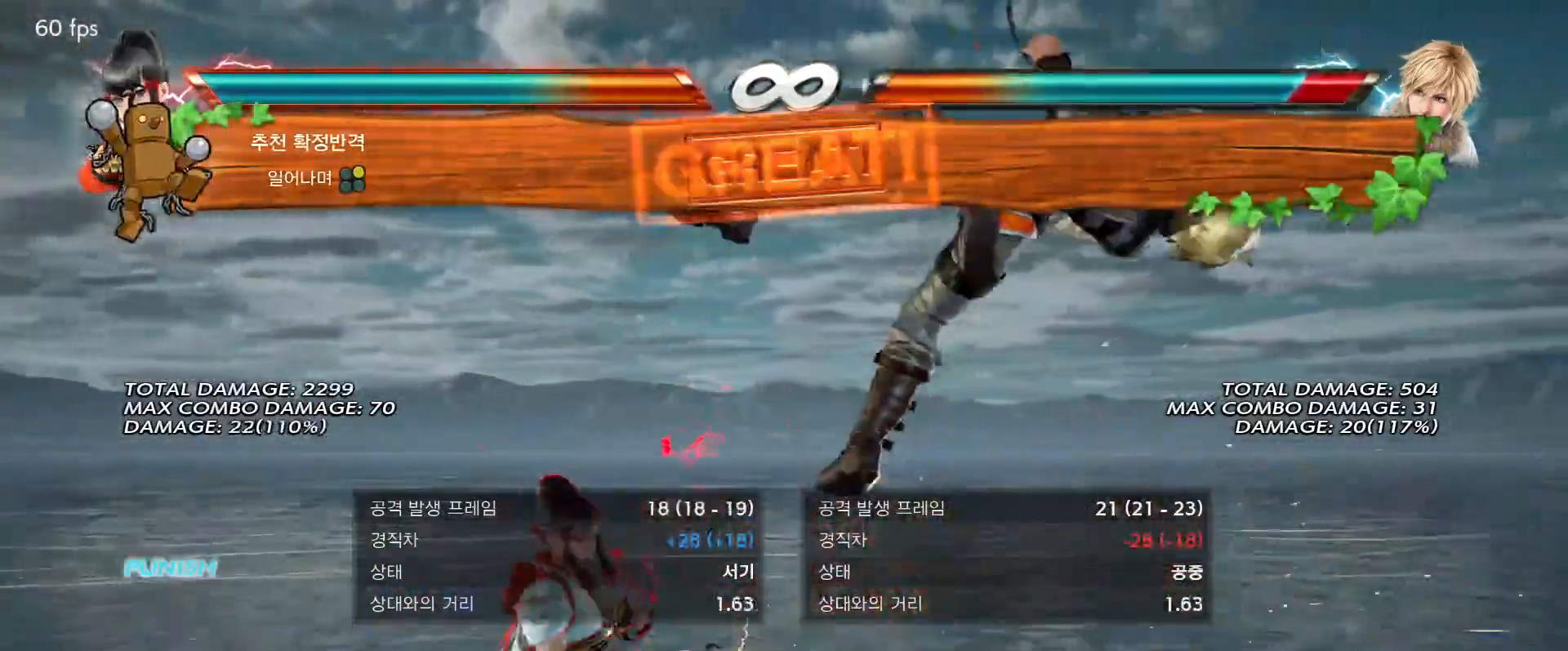
{"buttons": [], "events": [[33, "CROSS", "up"], [117, "CROSS", "down"], [200, "CROSS", "up"], [267, "TRIANGLE", "down"], [333, "TRIANGLE", "up"], [417, "TRIANGLE", "down"], [500, "TRIANGLE", "up"]]}
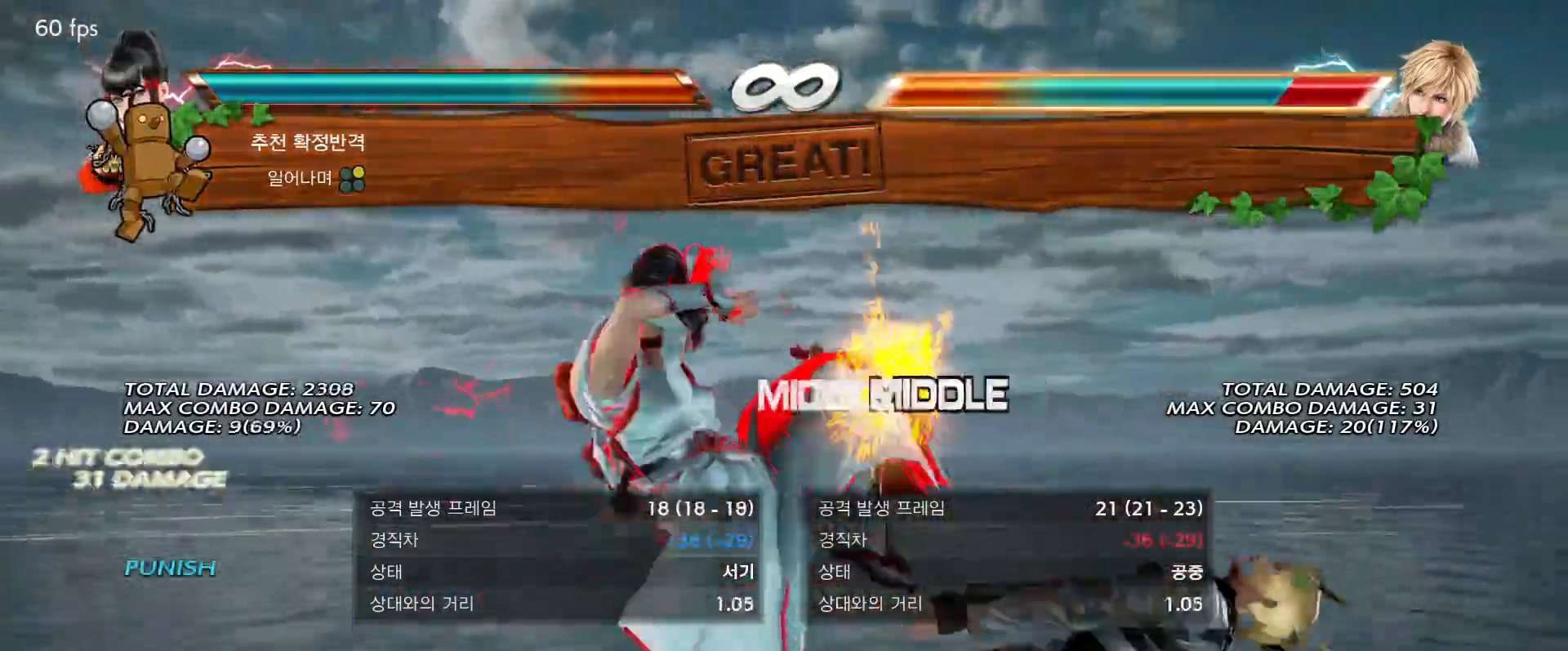
{"buttons": [], "events": [[67, "TRIANGLE", "down"], [150, "TRIANGLE", "up"], [200, "TRIANGLE", "down"], [267, "TRIANGLE", "up"], [367, "TRIANGLE", "down"], [433, "TRIANGLE", "up"]]}
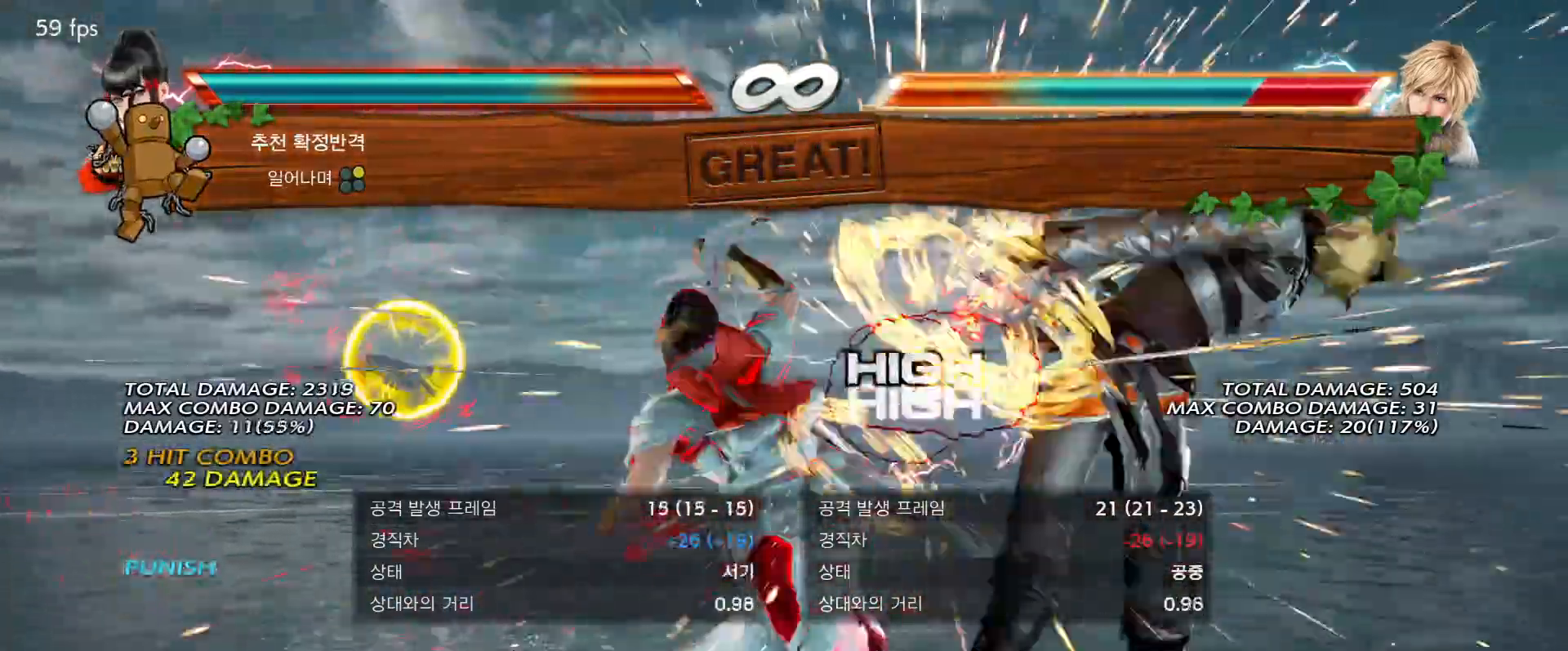
{"buttons": [], "events": [[33, "TRIANGLE", "down"], [100, "TRIANGLE", "up"], [283, "TRIANGLE", "down"], [367, "TRIANGLE", "up"], [400, "SQUARE", "down"], [450, "SQUARE", "up"]]}
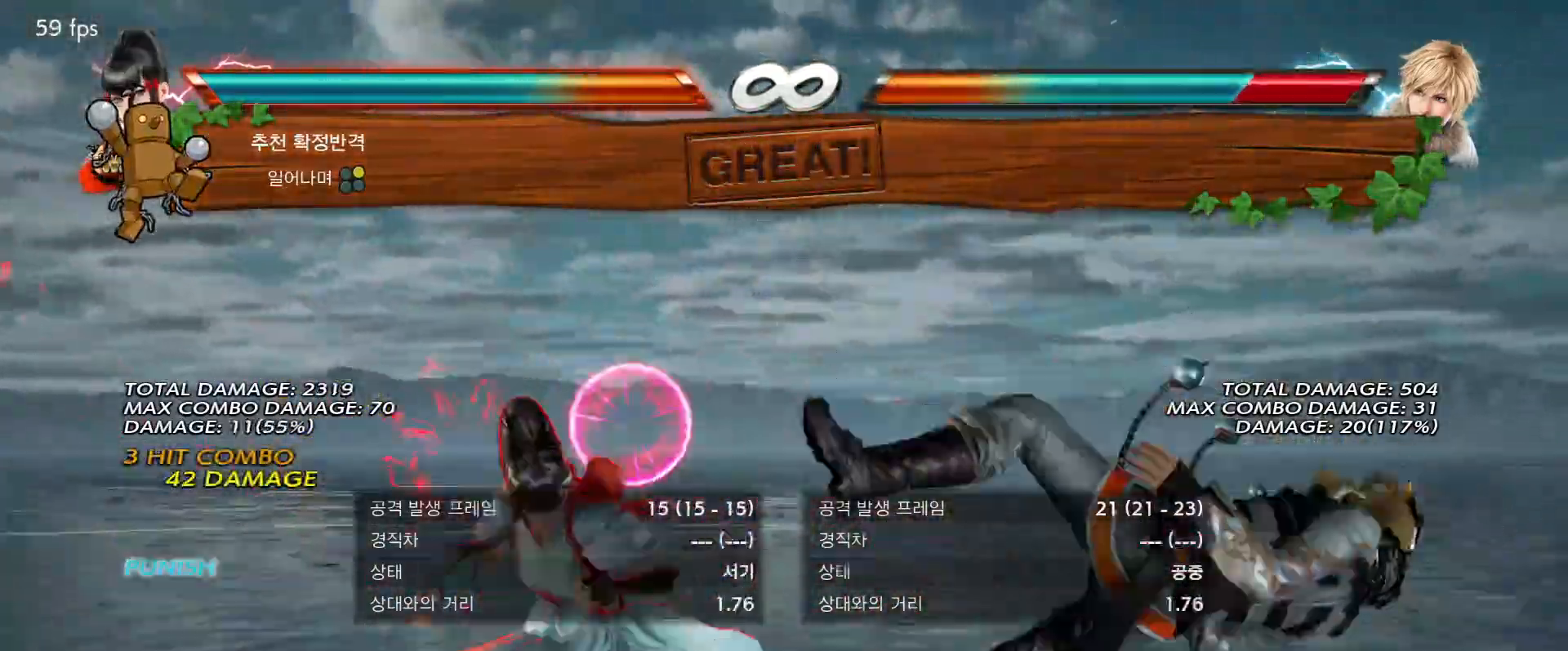
{"buttons": ["CIRCLE"], "events": [[50, "CIRCLE", "down"], [133, "CIRCLE", "up"], [183, "CIRCLE", "down"], [250, "CIRCLE", "up"], [350, "CIRCLE", "down"], [417, "CIRCLE", "up"], [483, "CIRCLE", "down"]]}
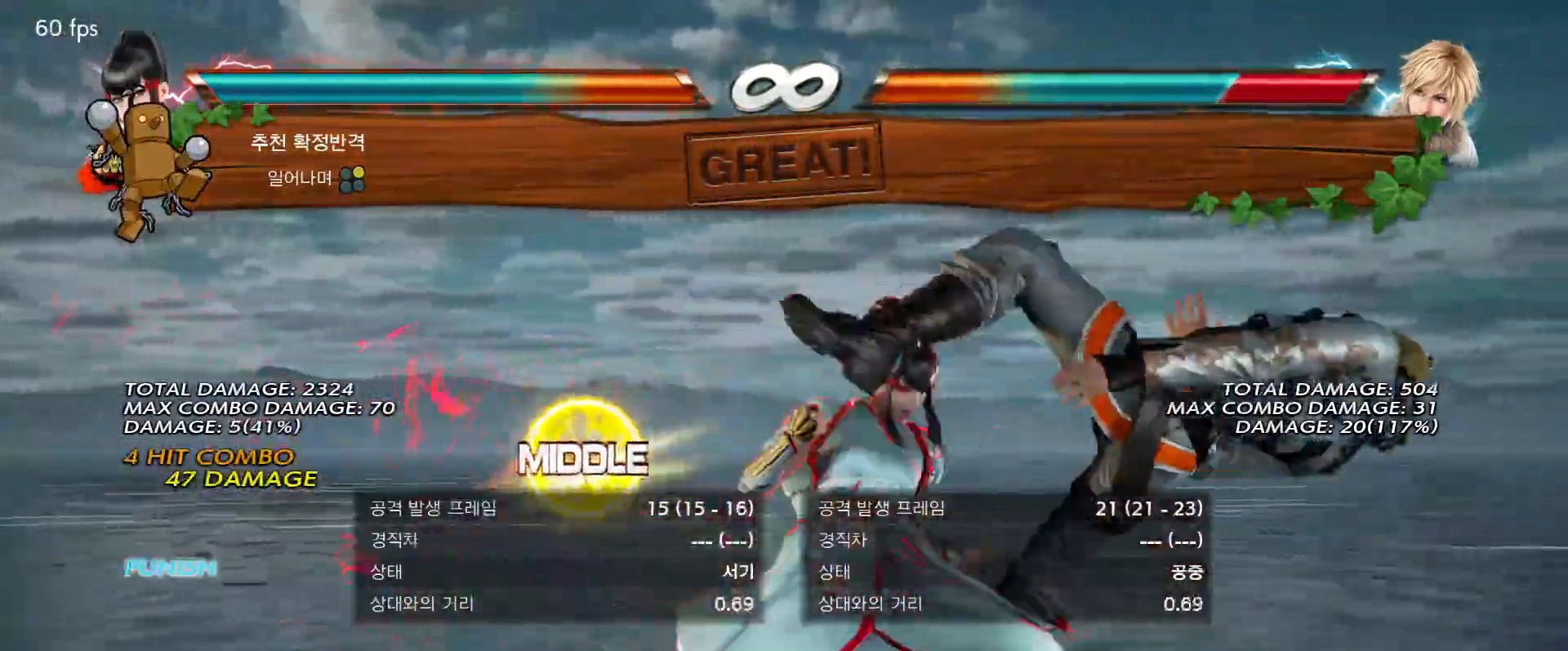
{"buttons": [], "events": [[217, "CIRCLE", "up"]]}
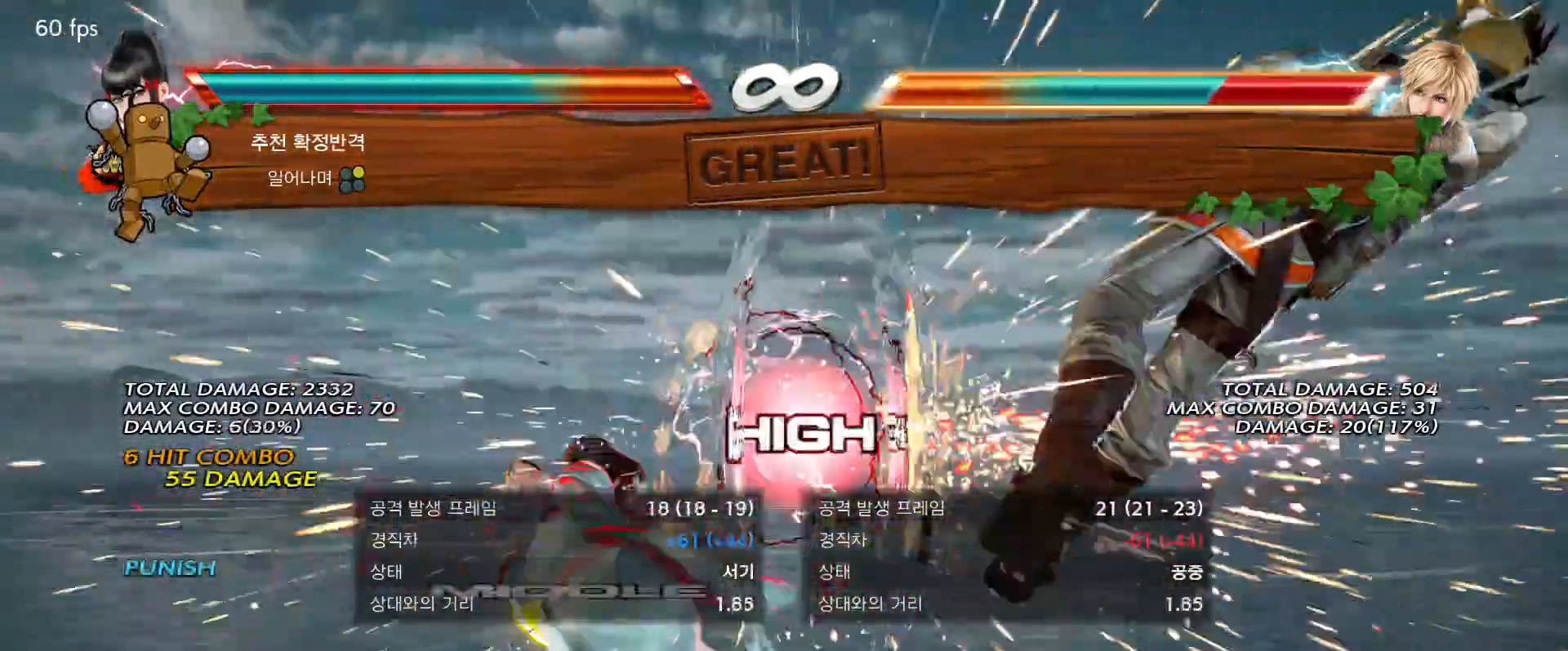
{"buttons": [], "events": []}
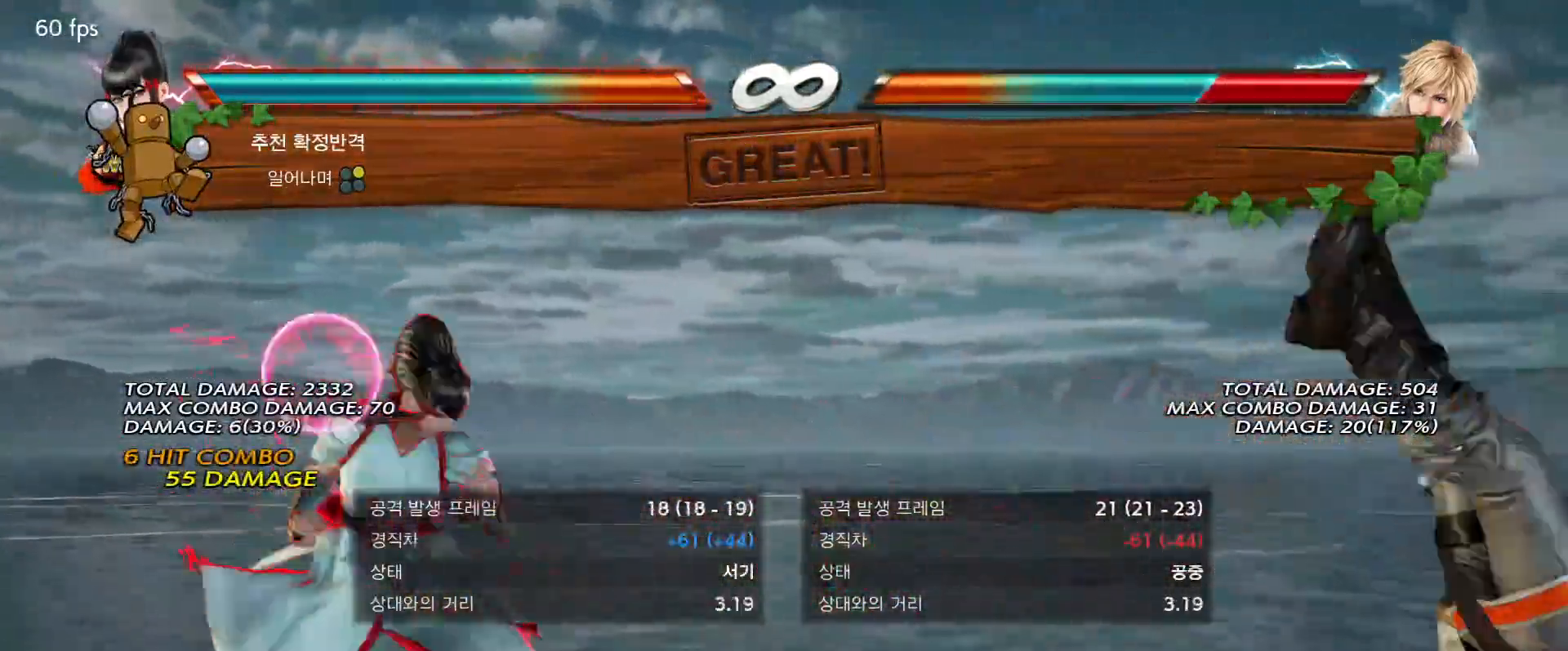
{"buttons": ["SQUARE", "TRIANGLE"], "events": [[317, "TRIANGLE", "down"], [367, "SQUARE", "down"], [367, "TRIANGLE", "up"], [400, "SQUARE", "up"], [500, "SQUARE", "down"], [500, "TRIANGLE", "down"]]}
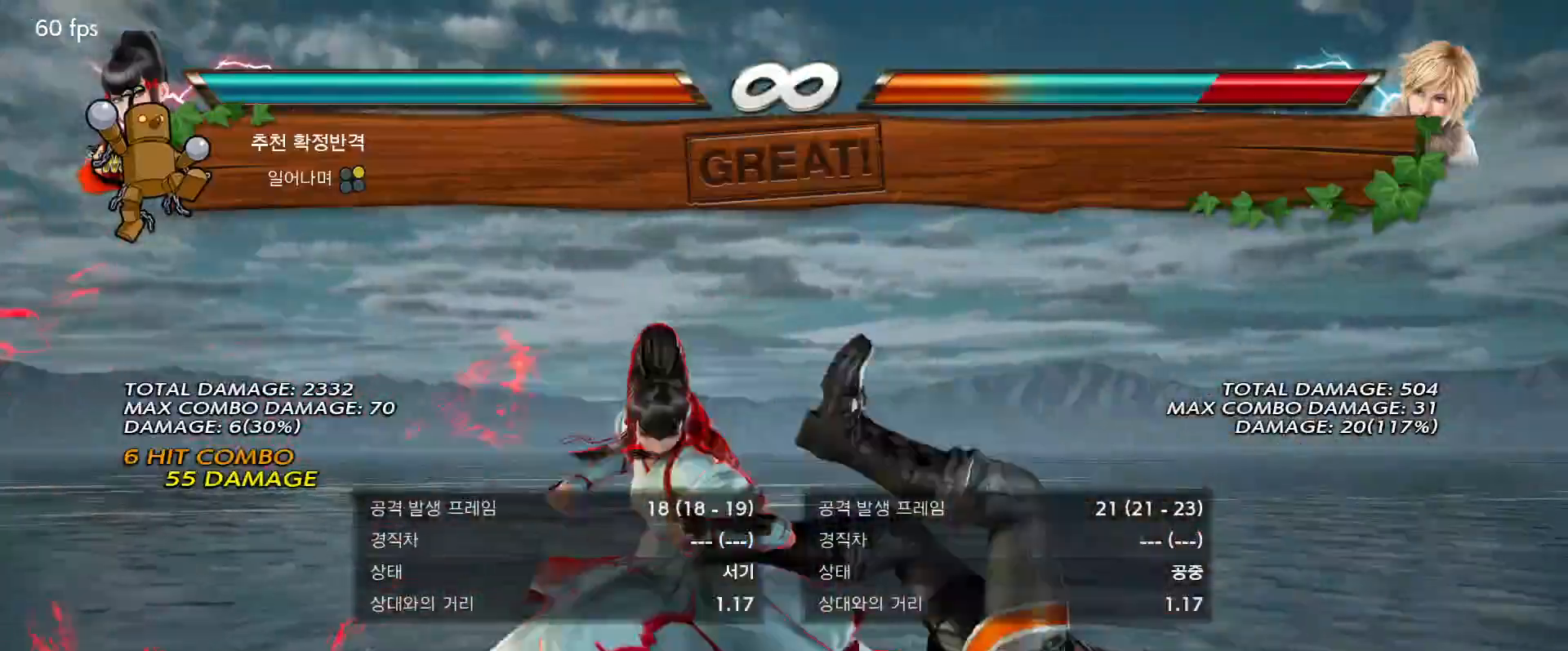
{"buttons": ["SQUARE", "TRIANGLE"], "events": [[83, "SQUARE", "up"], [83, "TRIANGLE", "up"], [500, "SQUARE", "down"], [500, "TRIANGLE", "down"]]}
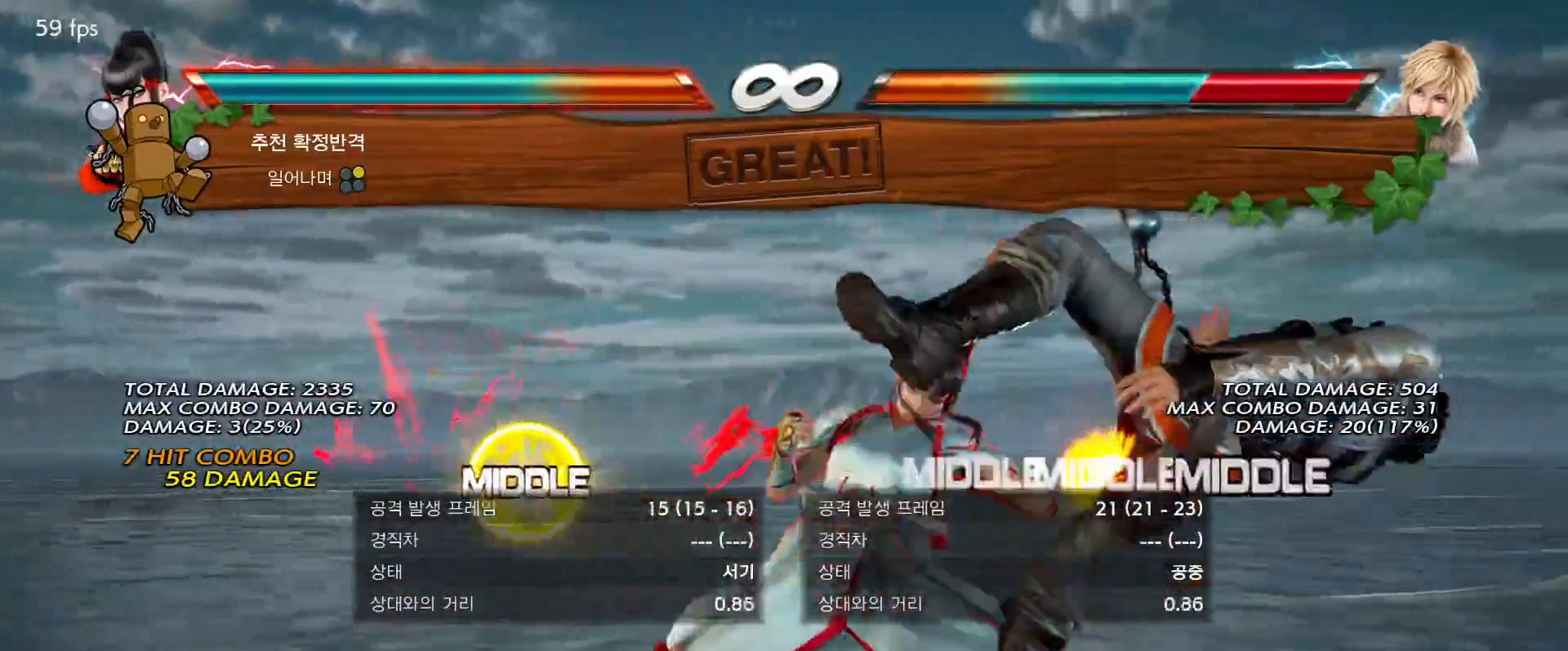
{"buttons": ["SQUARE", "TRIANGLE"], "events": [[67, "SQUARE", "up"], [67, "TRIANGLE", "up"], [433, "SQUARE", "down"], [433, "TRIANGLE", "down"]]}
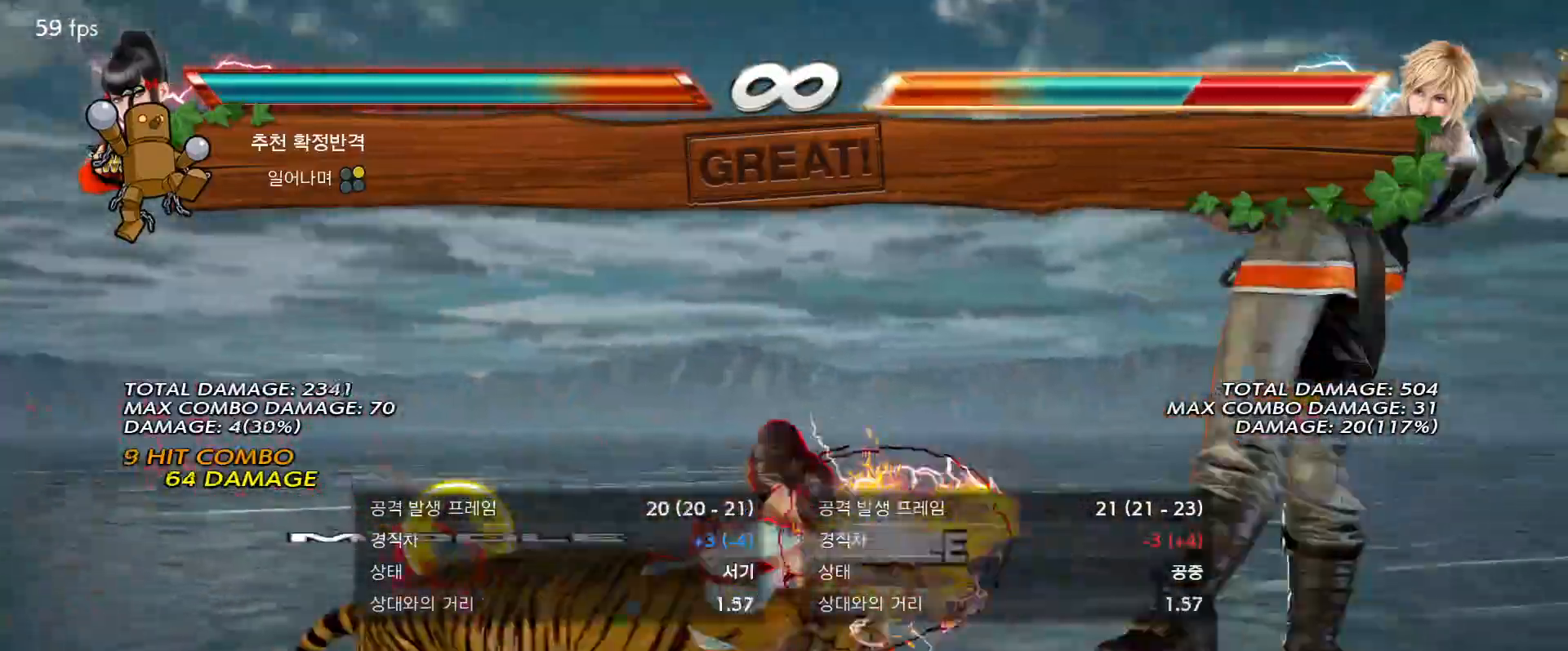
{"buttons": [], "events": [[217, "SQUARE", "up"], [217, "TRIANGLE", "up"]]}